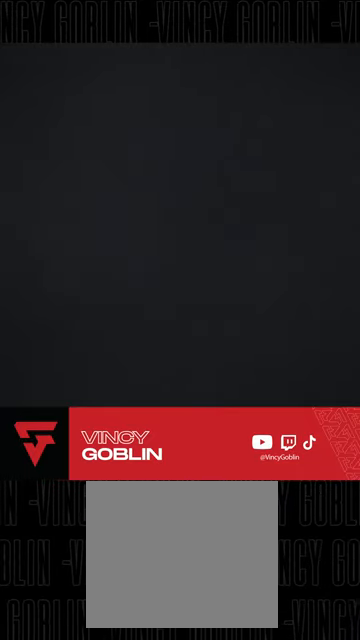
Gameplay with a controller (PlayStation layout); each line is a JSON object with the inputs held at the frame after it. "events" lists button and stick changes between this image and that frame as [ms after this image, input, new state], when the widget could be followed in between. Not read: R2.
{"buttons": [], "left_stick": "center", "right_stick": "center", "events": []}
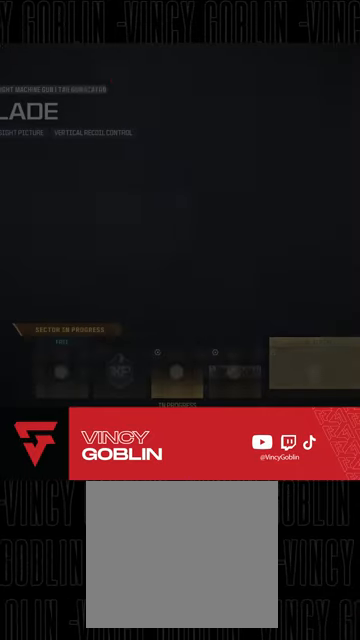
{"buttons": [], "left_stick": "center", "right_stick": "center", "events": []}
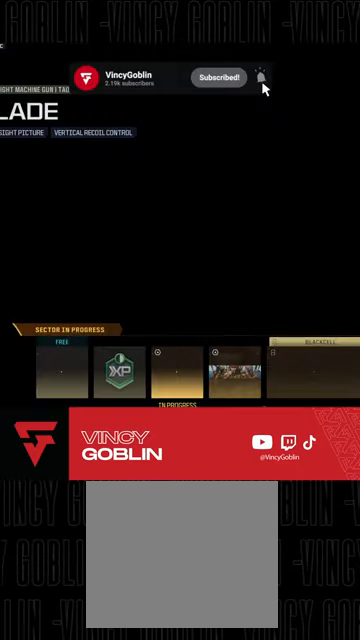
{"buttons": [], "left_stick": "center", "right_stick": "center", "events": []}
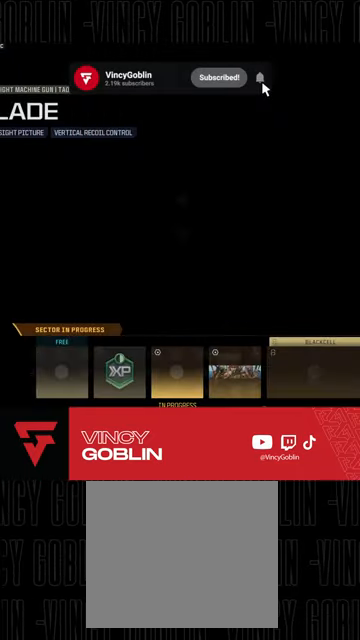
{"buttons": [], "left_stick": "center", "right_stick": "center", "events": []}
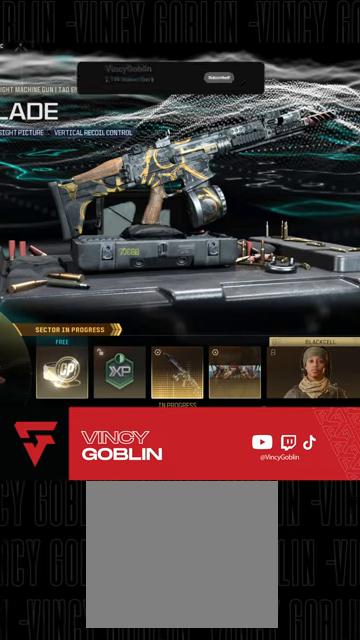
{"buttons": [], "left_stick": "center", "right_stick": "center", "events": []}
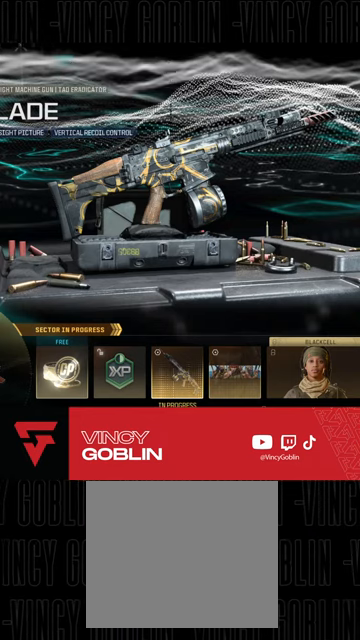
{"buttons": [], "left_stick": "center", "right_stick": "center", "events": []}
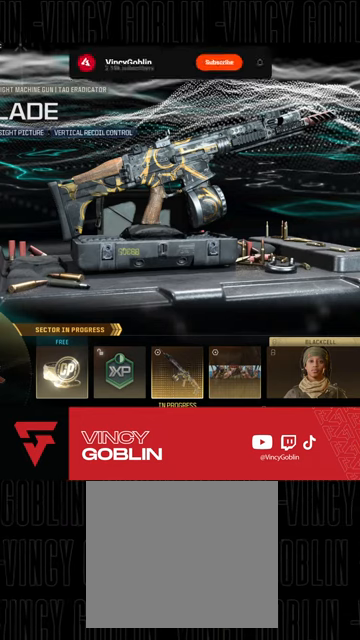
{"buttons": [], "left_stick": "center", "right_stick": "center", "events": []}
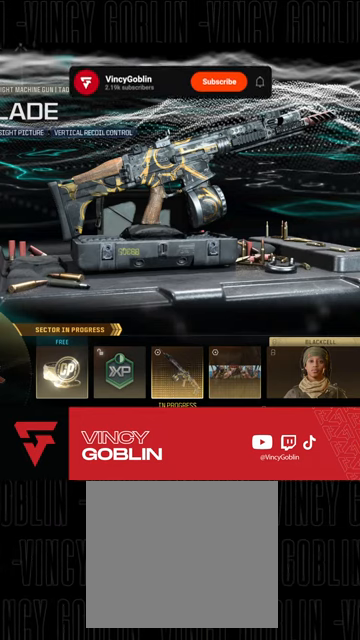
{"buttons": [], "left_stick": "center", "right_stick": "center", "events": []}
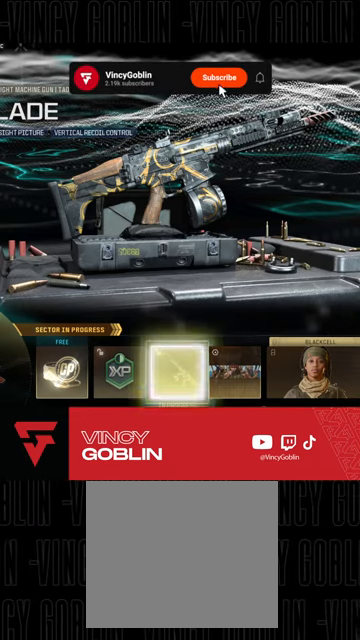
{"buttons": [], "left_stick": "center", "right_stick": "center", "events": []}
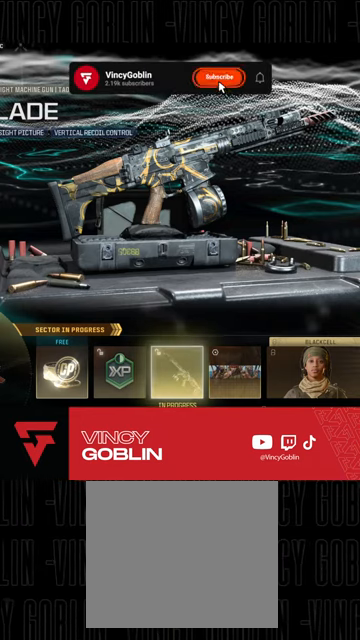
{"buttons": [], "left_stick": "center", "right_stick": "center", "events": []}
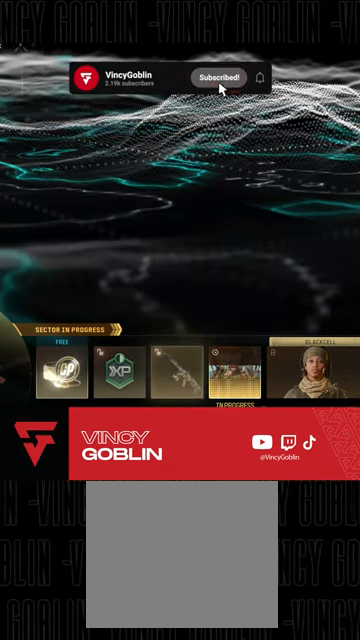
{"buttons": ["CIRCLE"], "left_stick": "center", "right_stick": "center", "events": [[467, "CIRCLE", "down"]]}
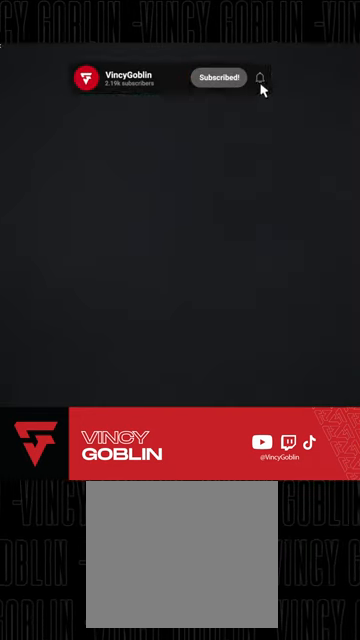
{"buttons": [], "left_stick": "center", "right_stick": "center", "events": [[133, "CIRCLE", "up"]]}
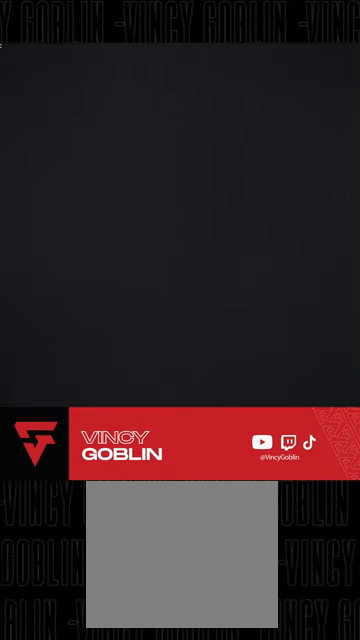
{"buttons": [], "left_stick": "center", "right_stick": "center", "events": []}
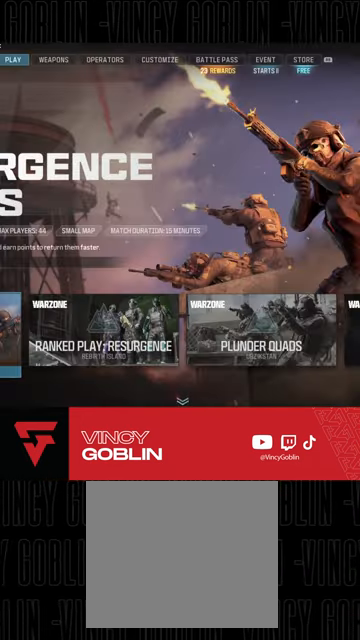
{"buttons": [], "left_stick": "center", "right_stick": "center", "events": [[200, "DPAD_RIGHT", "down"], [333, "DPAD_RIGHT", "up"]]}
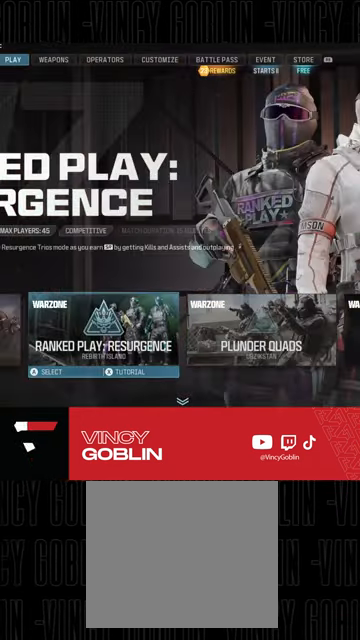
{"buttons": [], "left_stick": "center", "right_stick": "center", "events": []}
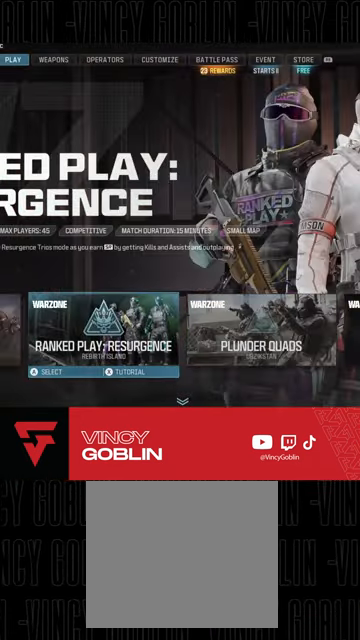
{"buttons": [], "left_stick": "center", "right_stick": "center", "events": [[100, "DPAD_LEFT", "down"], [233, "DPAD_LEFT", "up"], [267, "CROSS", "down"], [467, "CROSS", "up"]]}
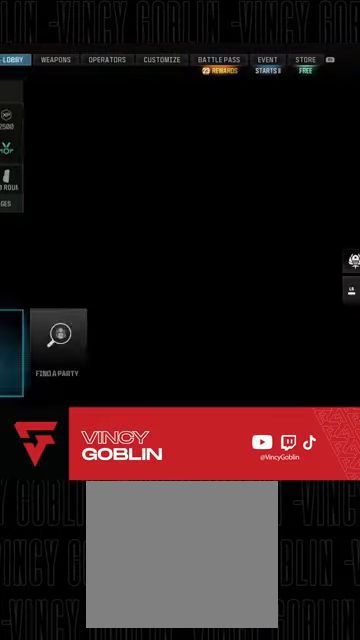
{"buttons": [], "left_stick": "center", "right_stick": "center", "events": [[67, "CROSS", "down"], [200, "CROSS", "up"]]}